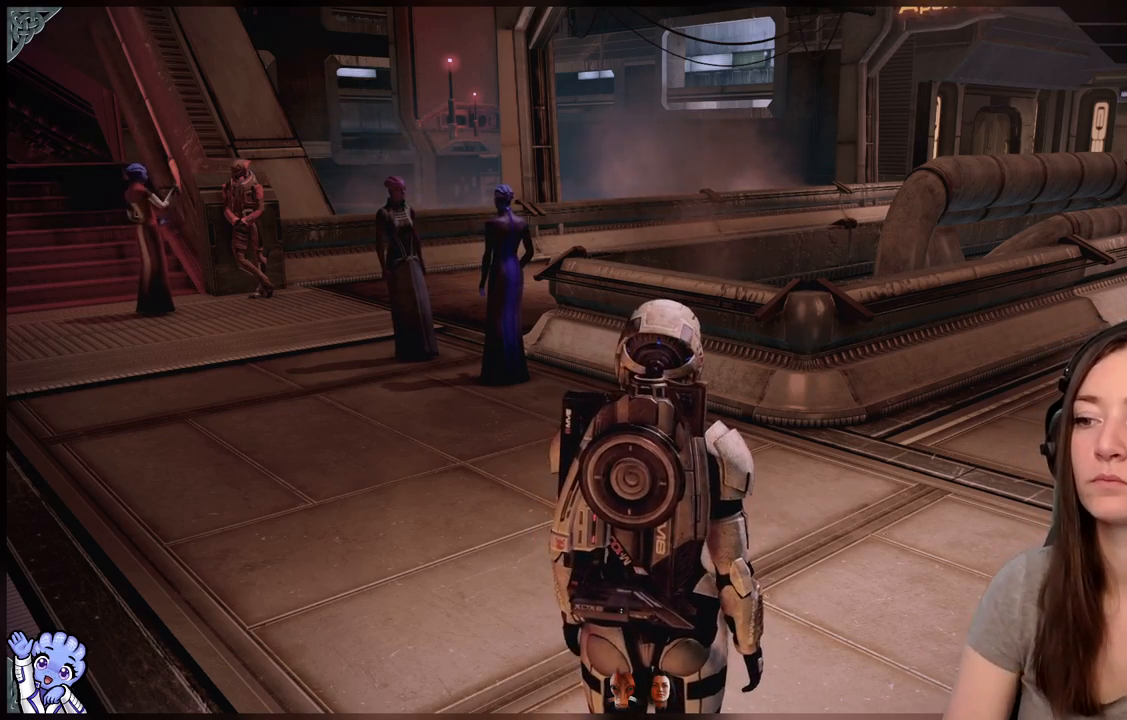
Gameplay with a controller (Xbox layout); each line is a JSON object with the inputs held at the frame after it. "events" lists button and stick changes between this image and that frame as [ms after this image, input, new state], when the widget could be followed in between. Not read: L3 SHARE.
{"buttons": [], "left_stick": "center", "right_stick": "right", "events": [[83, "right_stick", "right"]]}
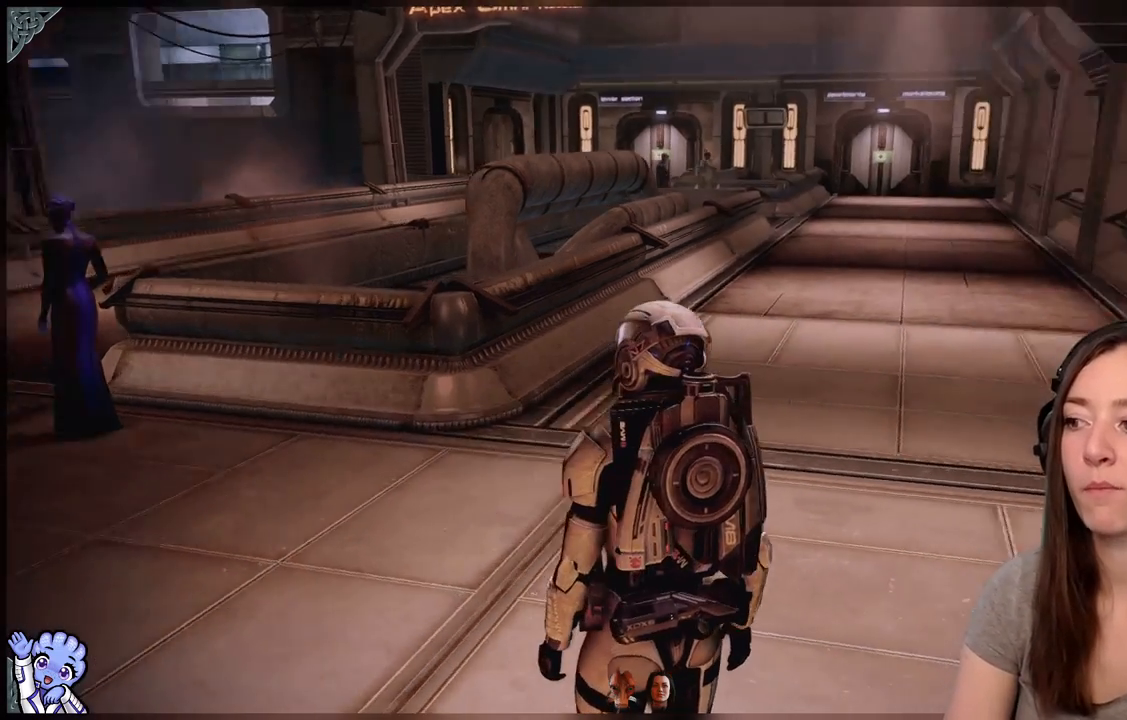
{"buttons": [], "left_stick": "center", "right_stick": "left", "events": [[133, "right_stick", "center"], [433, "right_stick", "left"]]}
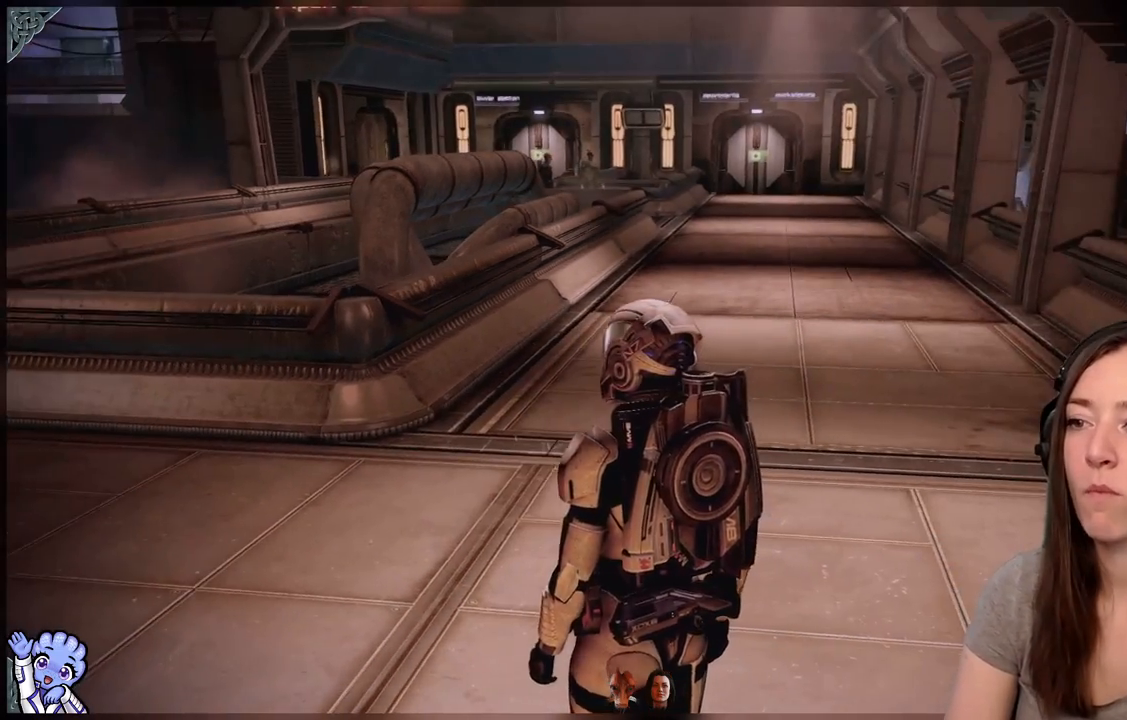
{"buttons": [], "left_stick": "center", "right_stick": "center", "events": [[167, "right_stick", "up-left"], [350, "right_stick", "center"]]}
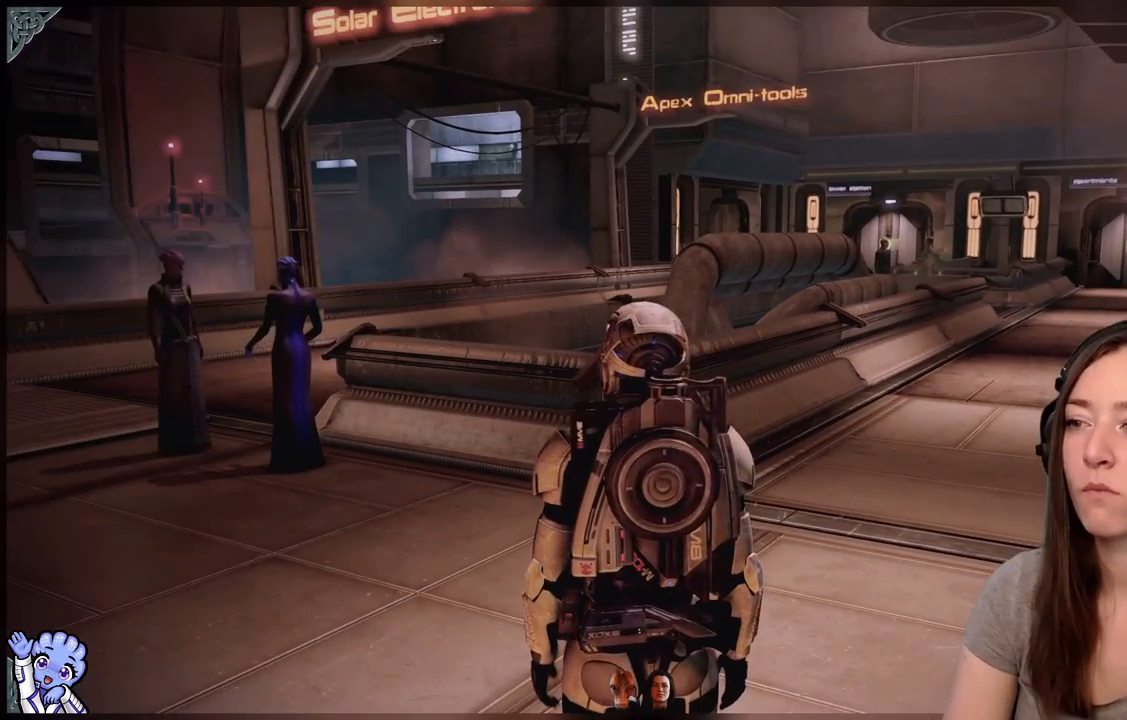
{"buttons": [], "left_stick": "center", "right_stick": "center", "events": []}
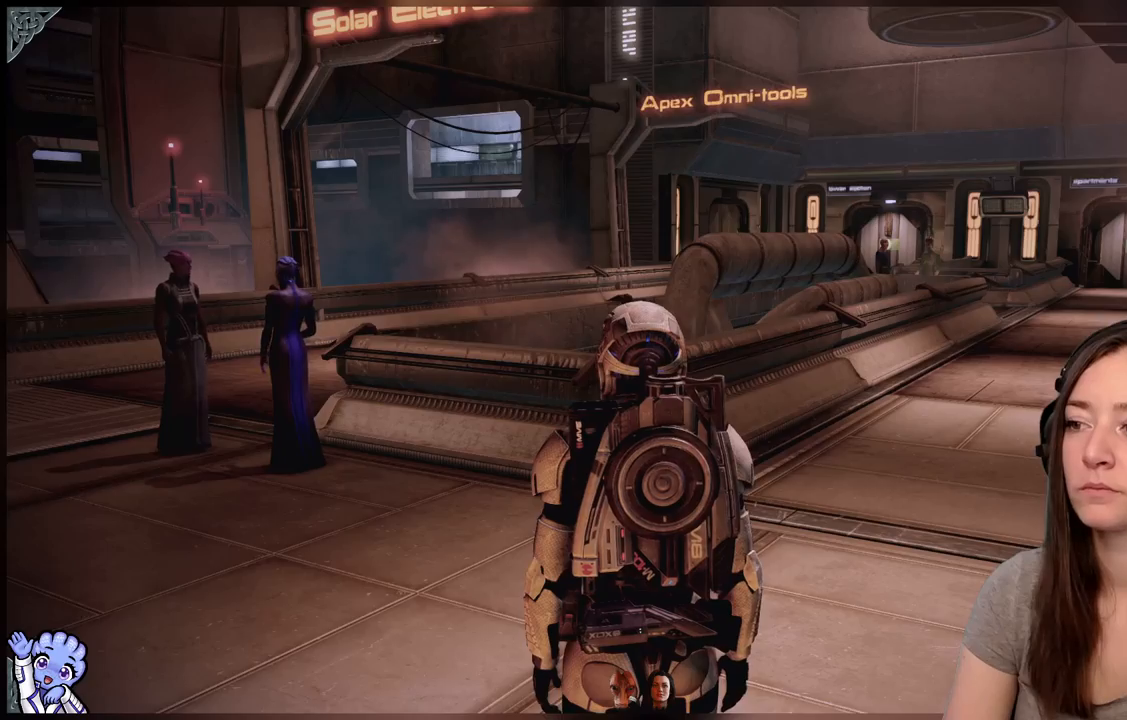
{"buttons": [], "left_stick": "center", "right_stick": "center", "events": [[17, "right_stick", "up-right"], [250, "right_stick", "center"]]}
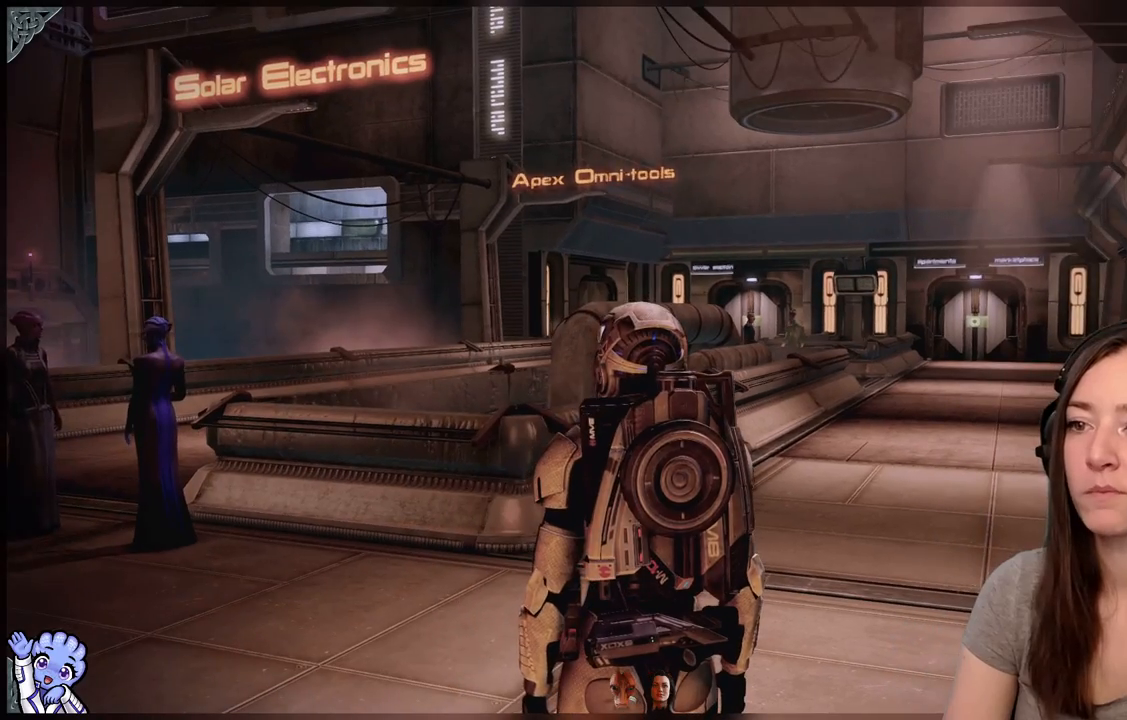
{"buttons": [], "left_stick": "center", "right_stick": "center", "events": []}
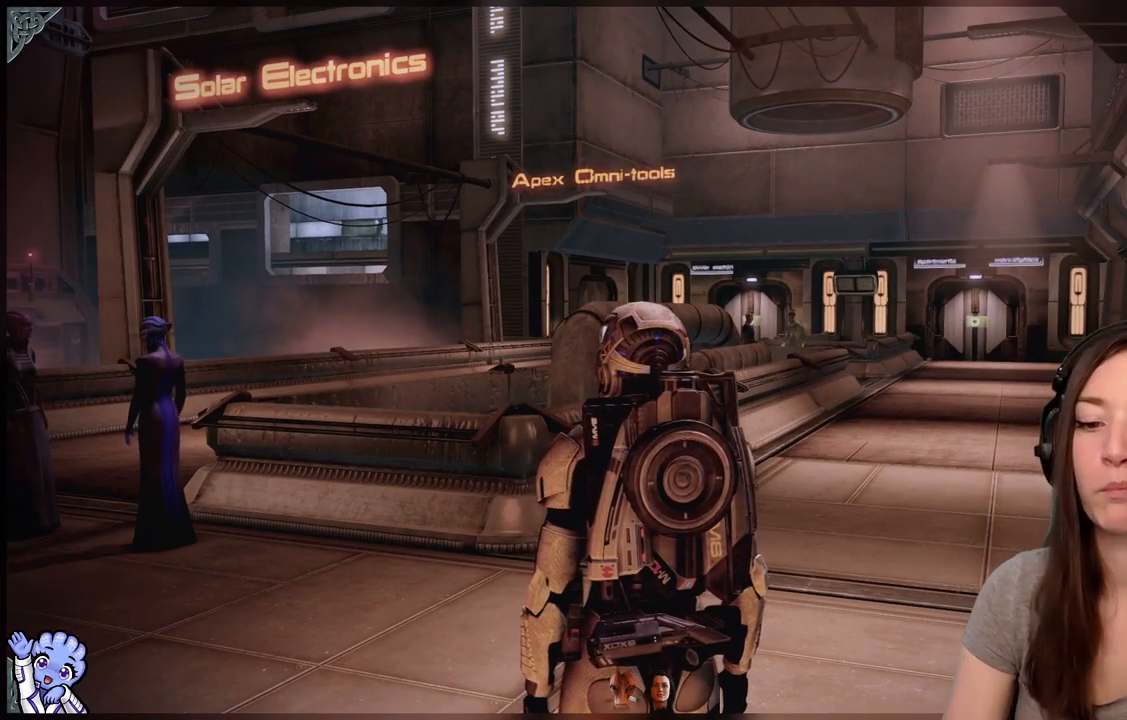
{"buttons": [], "left_stick": "center", "right_stick": "center", "events": []}
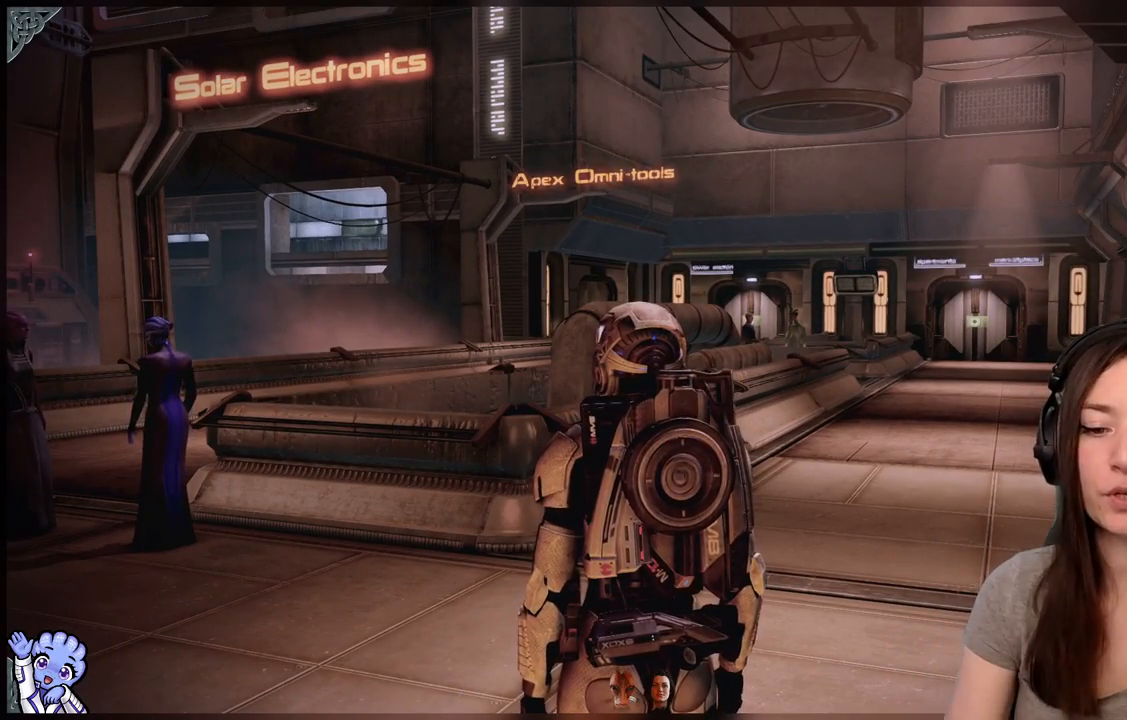
{"buttons": [], "left_stick": "center", "right_stick": "right", "events": [[483, "right_stick", "right"]]}
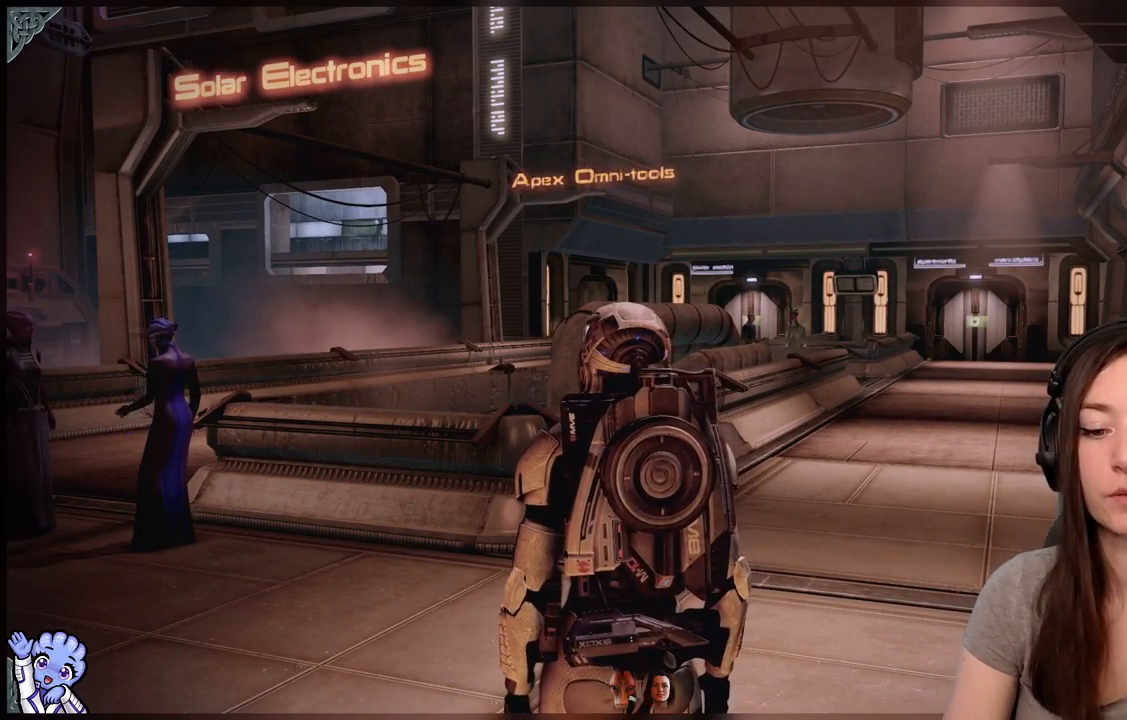
{"buttons": [], "left_stick": "center", "right_stick": "center", "events": [[167, "right_stick", "center"]]}
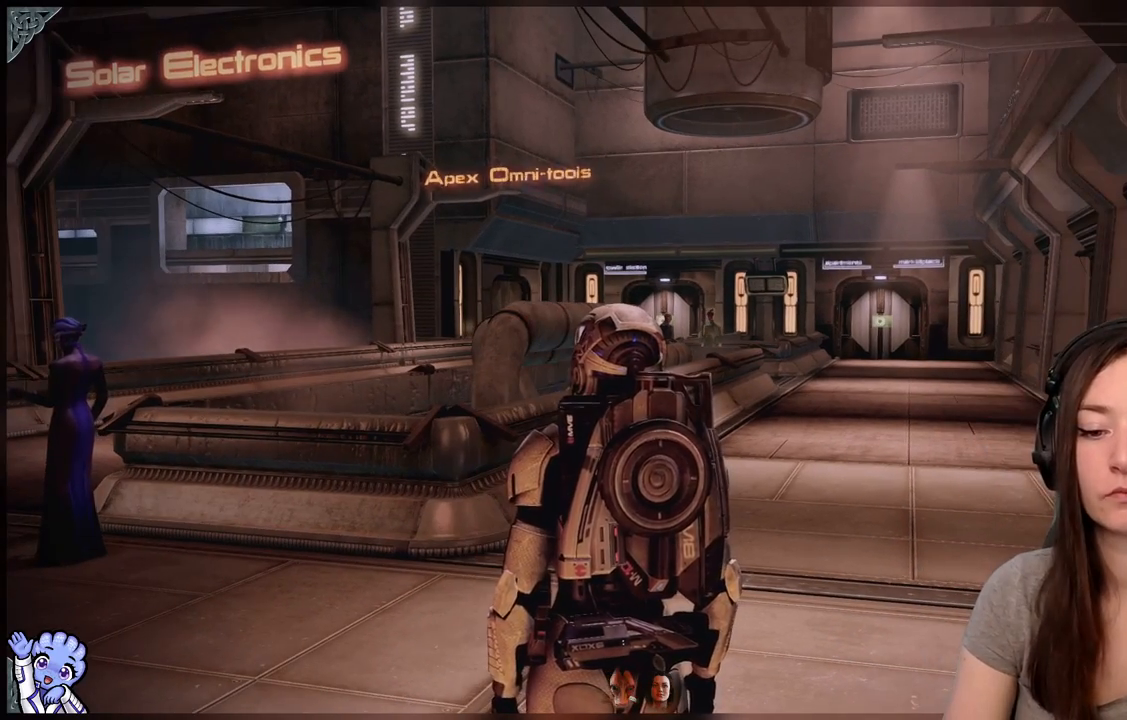
{"buttons": [], "left_stick": "center", "right_stick": "down-right", "events": [[483, "right_stick", "down-right"]]}
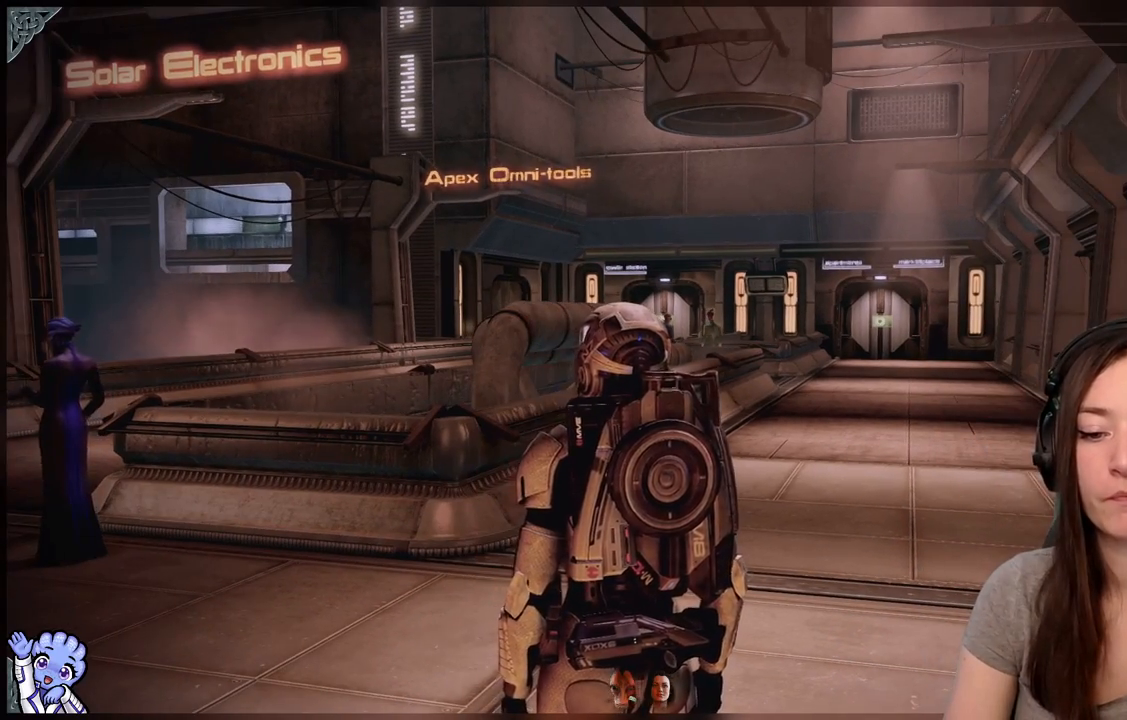
{"buttons": [], "left_stick": "center", "right_stick": "center", "events": [[183, "right_stick", "center"]]}
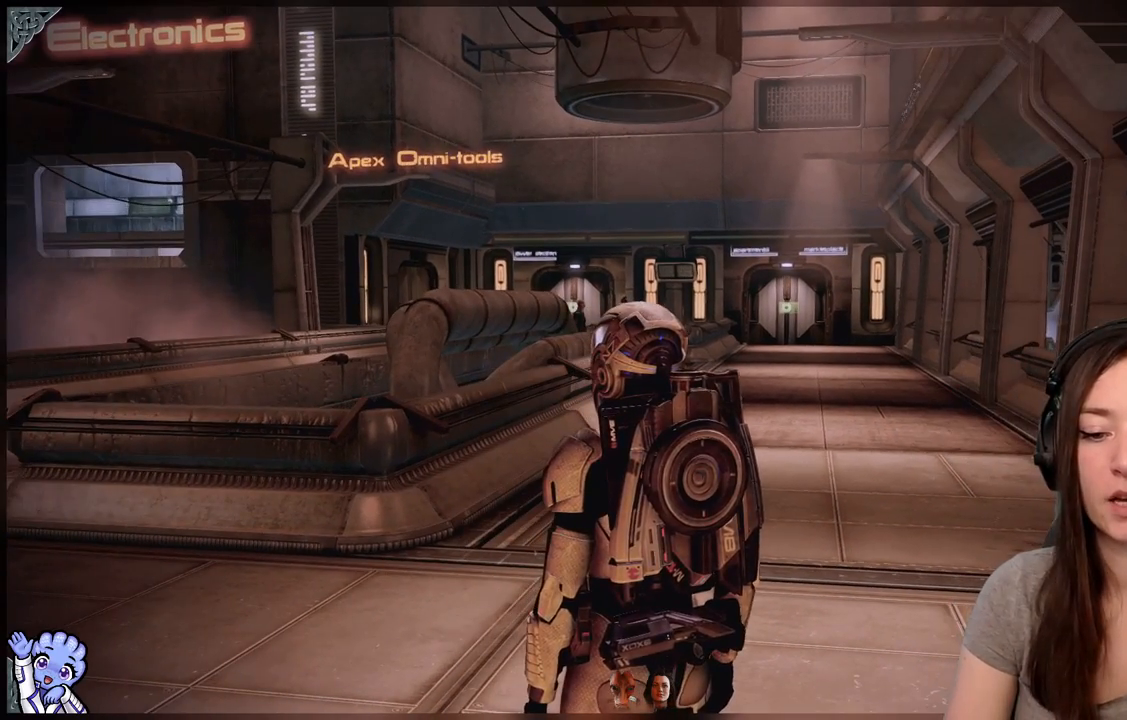
{"buttons": [], "left_stick": "center", "right_stick": "center", "events": [[300, "right_stick", "down-right"], [483, "right_stick", "center"]]}
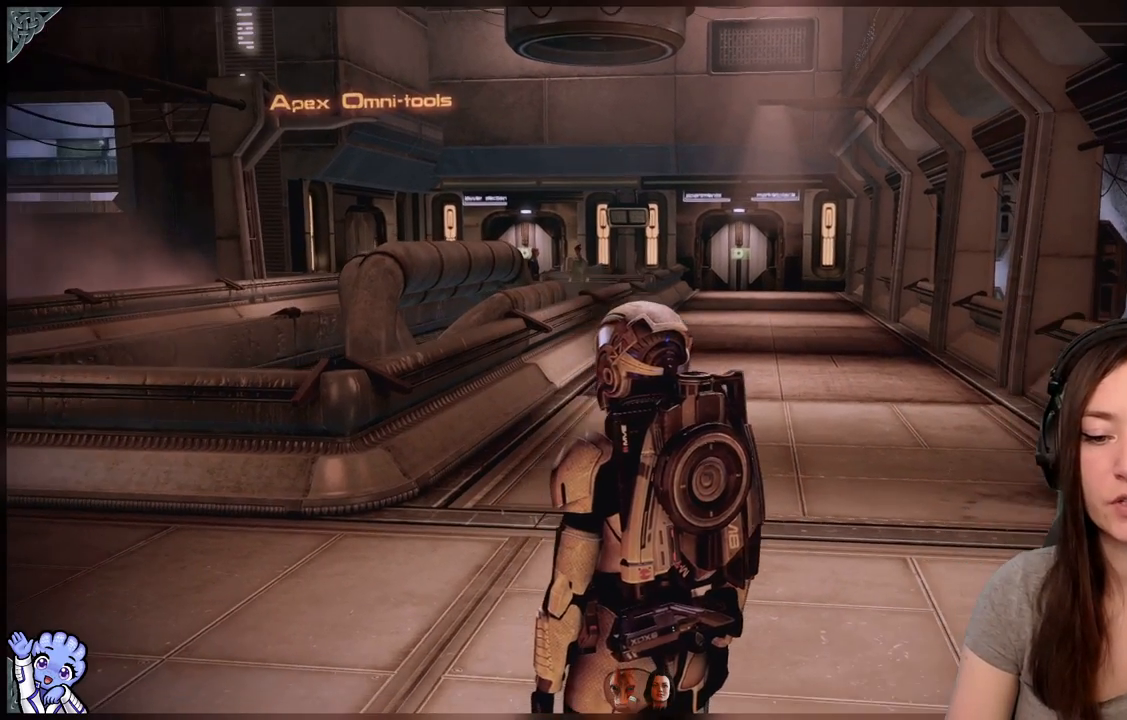
{"buttons": [], "left_stick": "center", "right_stick": "center", "events": [[17, "left_stick", "up-left"], [233, "left_stick", "center"]]}
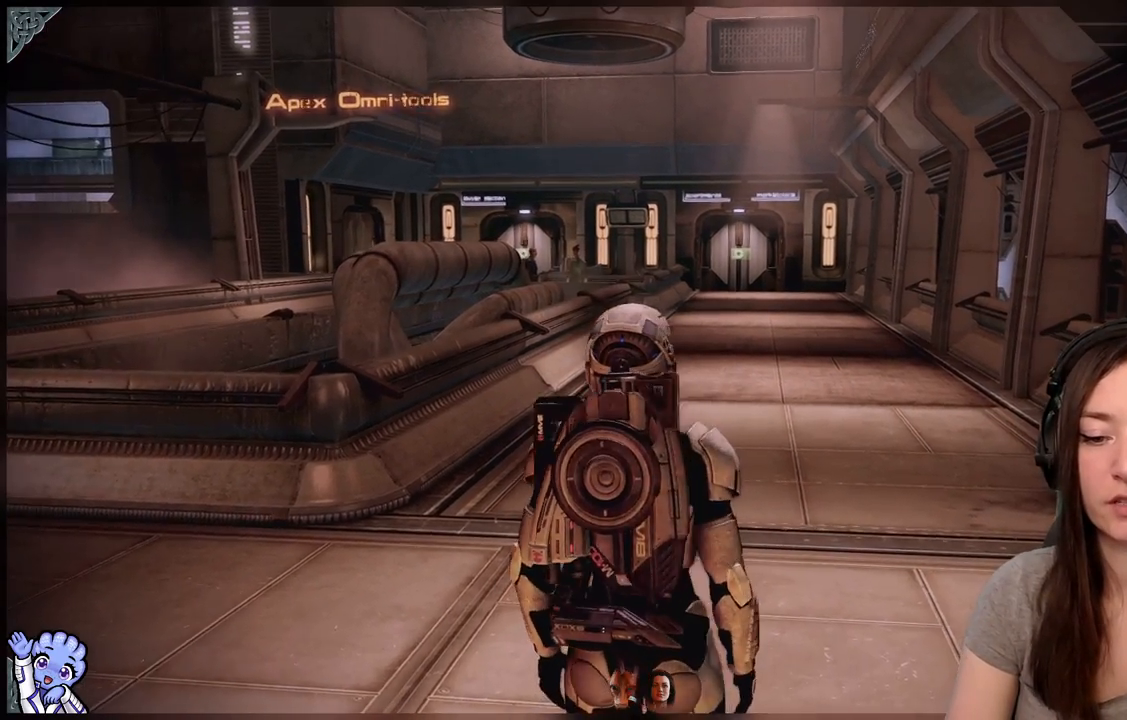
{"buttons": [], "left_stick": "center", "right_stick": "left", "events": [[167, "right_stick", "down-left"], [317, "right_stick", "left"]]}
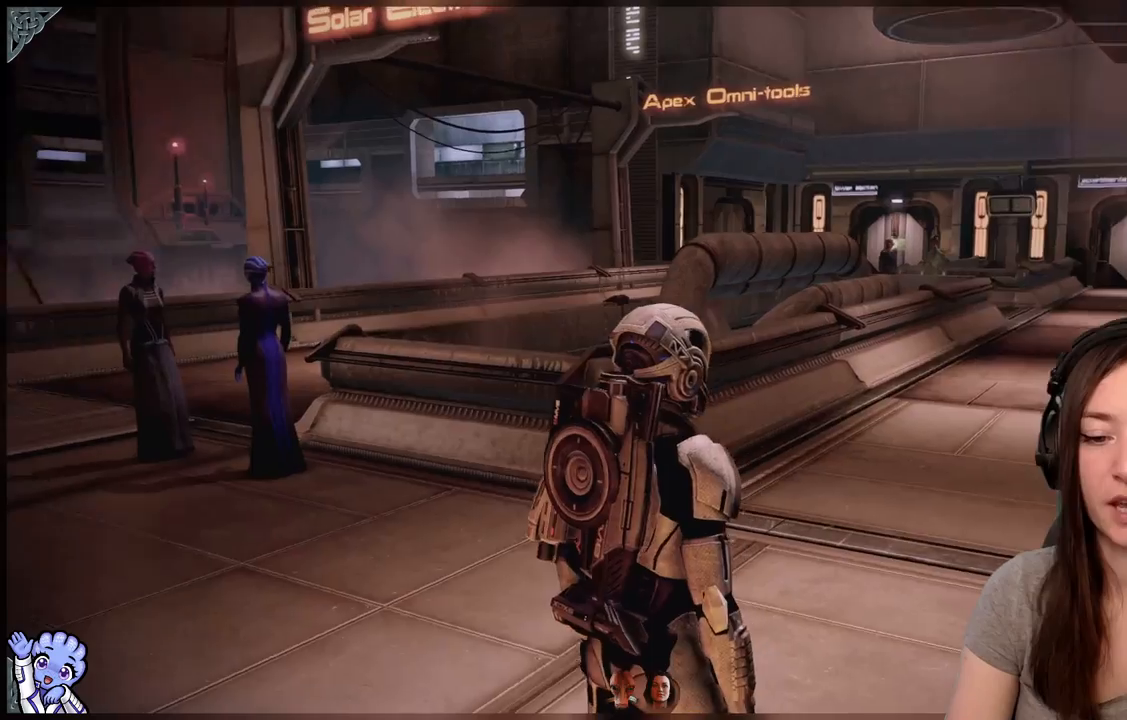
{"buttons": [], "left_stick": "center", "right_stick": "center", "events": [[150, "right_stick", "center"]]}
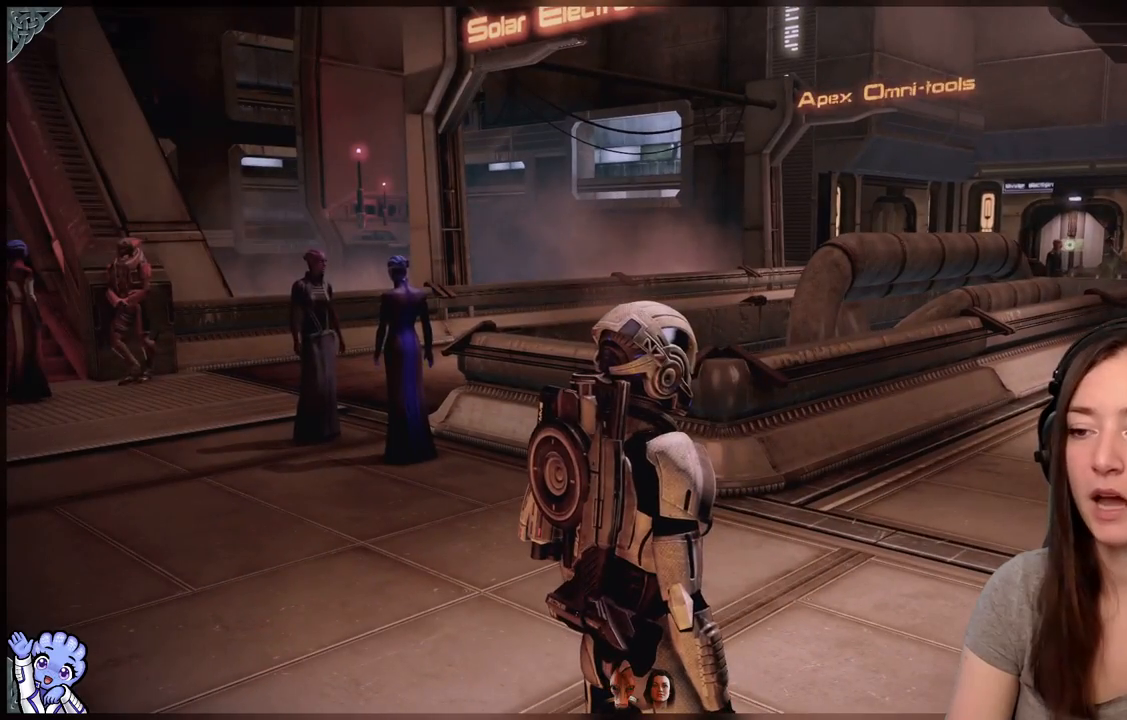
{"buttons": [], "left_stick": "center", "right_stick": "center", "events": []}
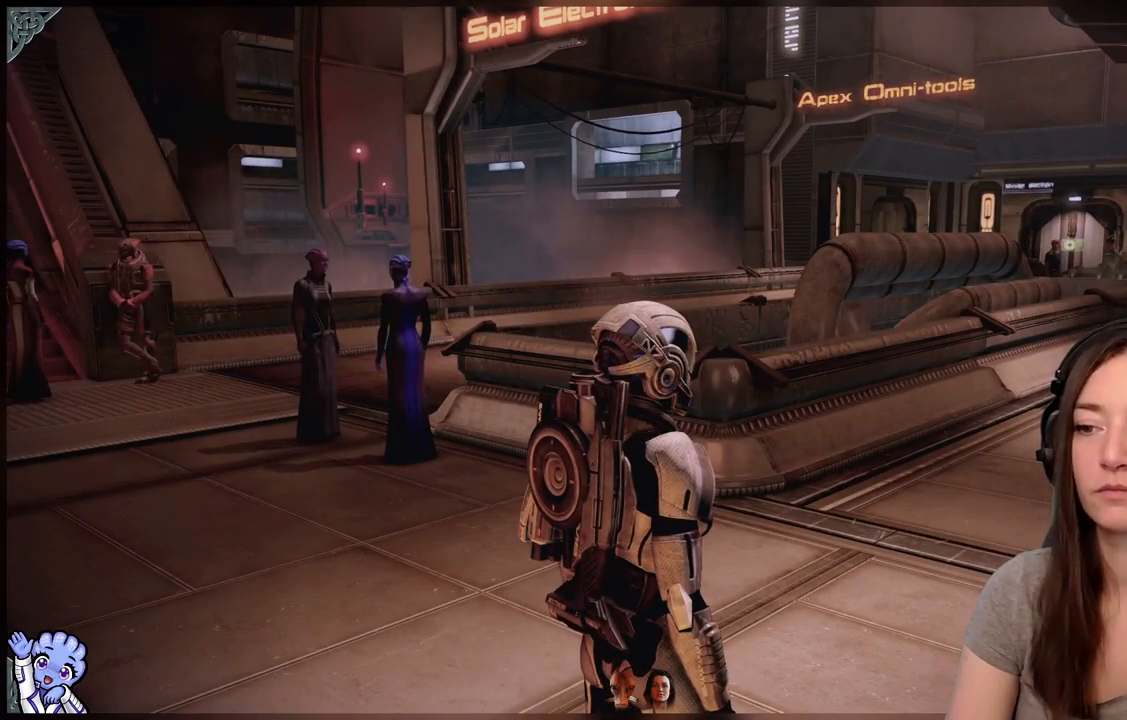
{"buttons": [], "left_stick": "center", "right_stick": "center", "events": []}
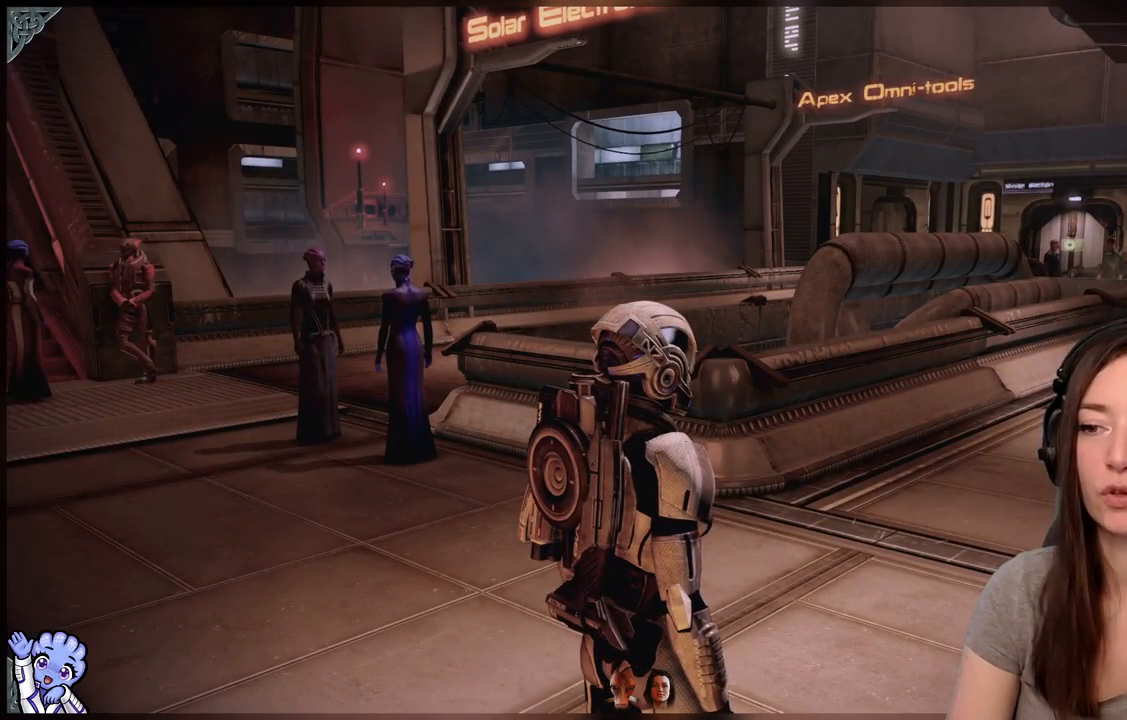
{"buttons": [], "left_stick": "center", "right_stick": "center", "events": [[200, "right_stick", "down-right"], [433, "right_stick", "center"]]}
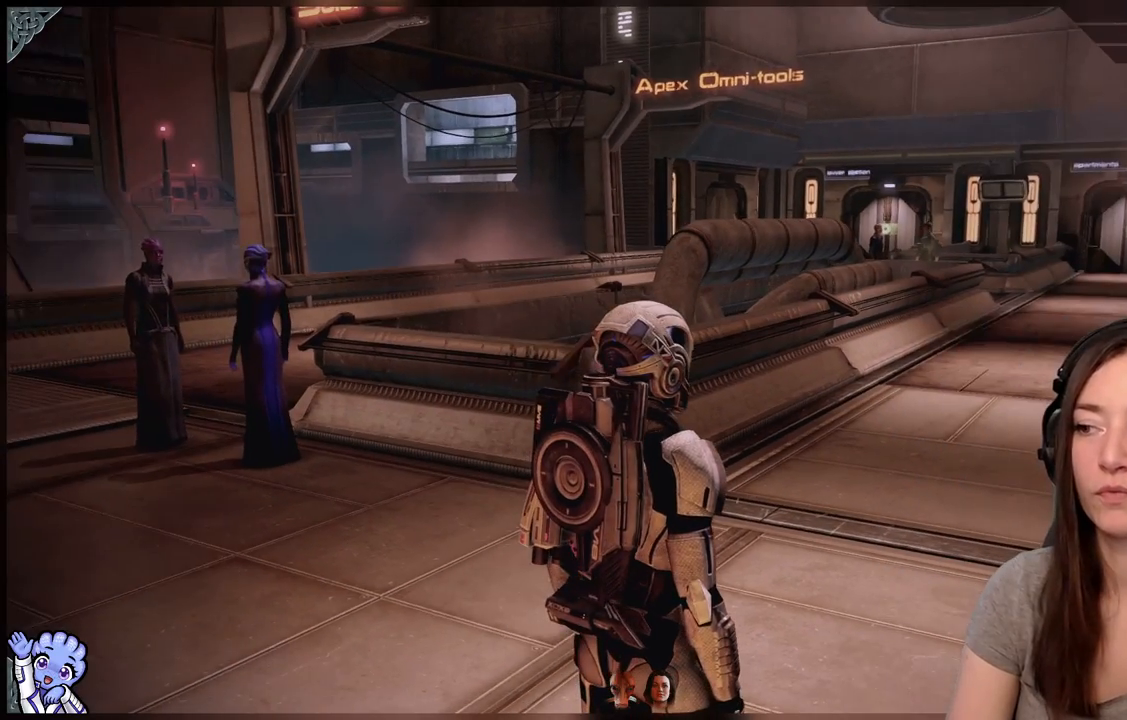
{"buttons": [], "left_stick": "up-left", "right_stick": "center", "events": [[483, "left_stick", "up-left"]]}
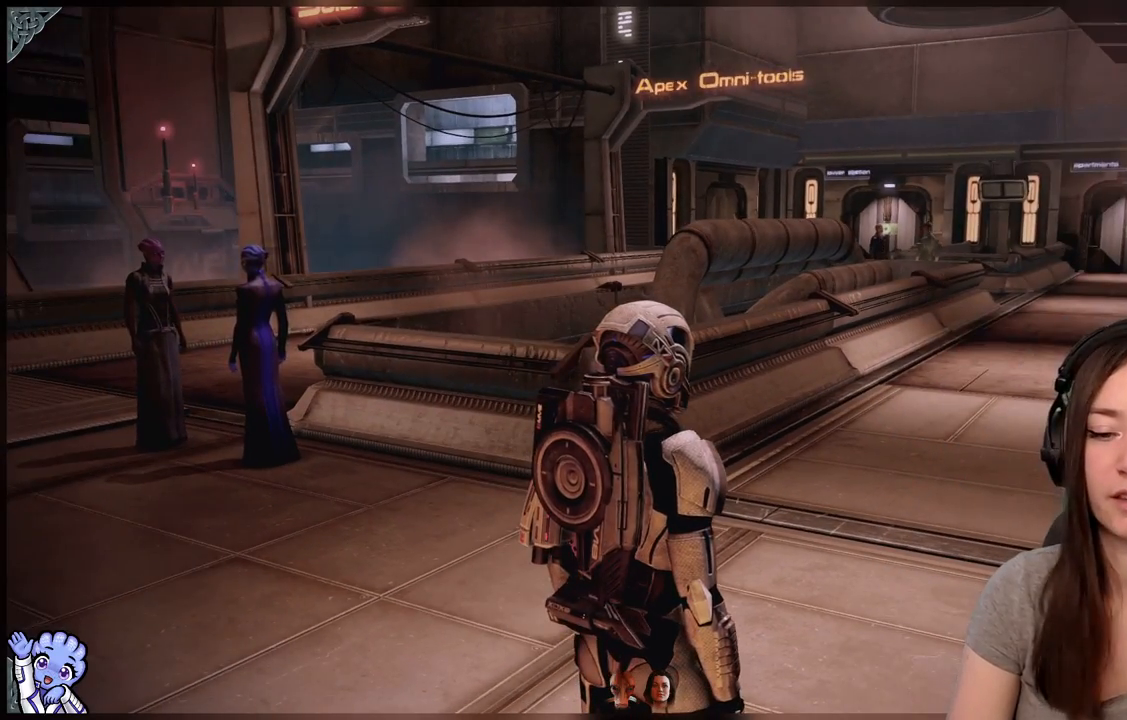
{"buttons": [], "left_stick": "center", "right_stick": "right", "events": [[250, "left_stick", "center"], [267, "right_stick", "right"]]}
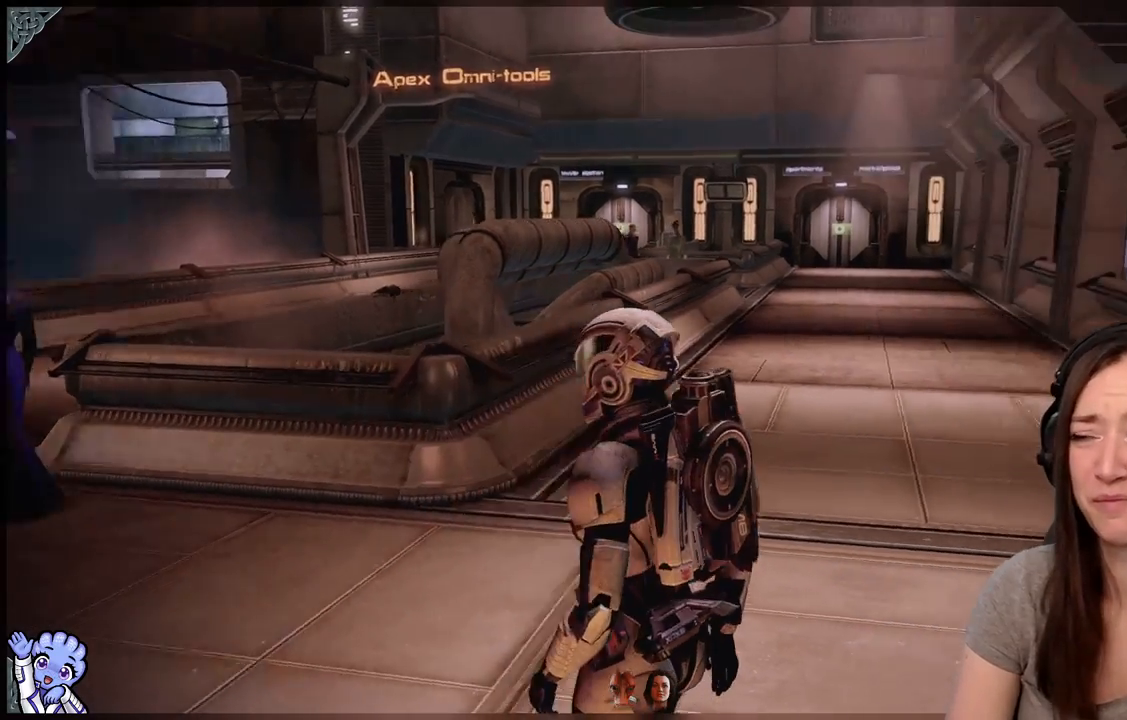
{"buttons": [], "left_stick": "down-left", "right_stick": "left", "events": [[83, "right_stick", "center"], [267, "left_stick", "down-left"], [417, "right_stick", "left"]]}
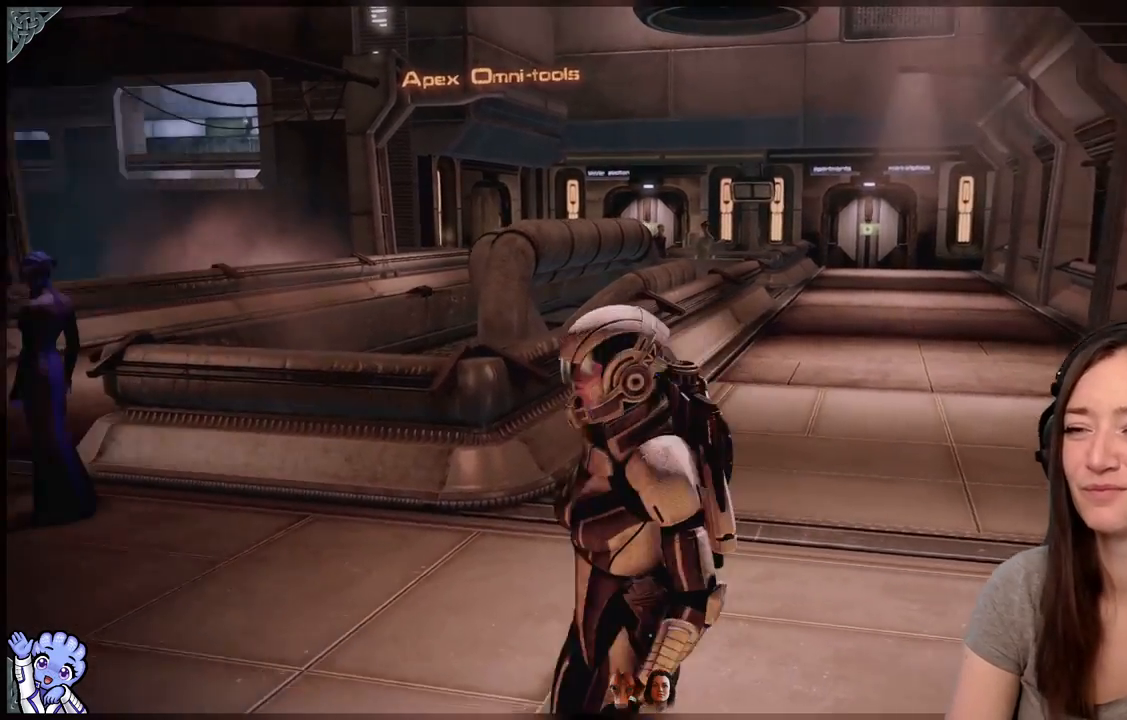
{"buttons": [], "left_stick": "center", "right_stick": "left", "events": [[67, "left_stick", "center"]]}
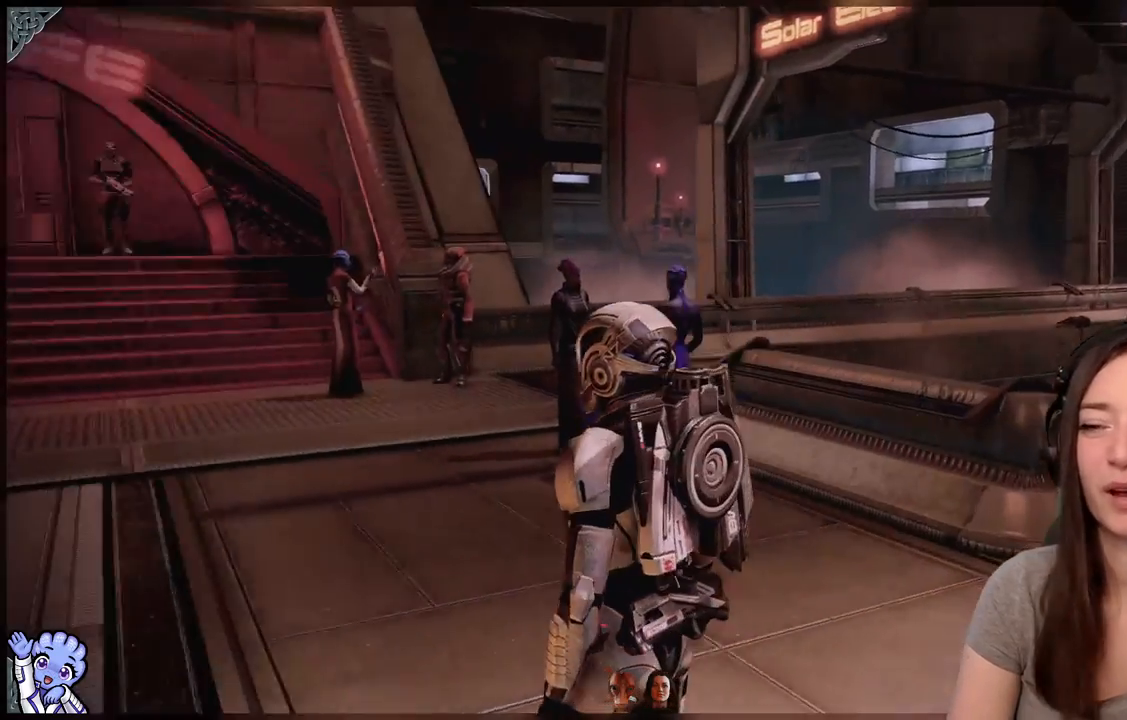
{"buttons": [], "left_stick": "up-left", "right_stick": "center", "events": [[200, "left_stick", "up-left"], [300, "right_stick", "center"]]}
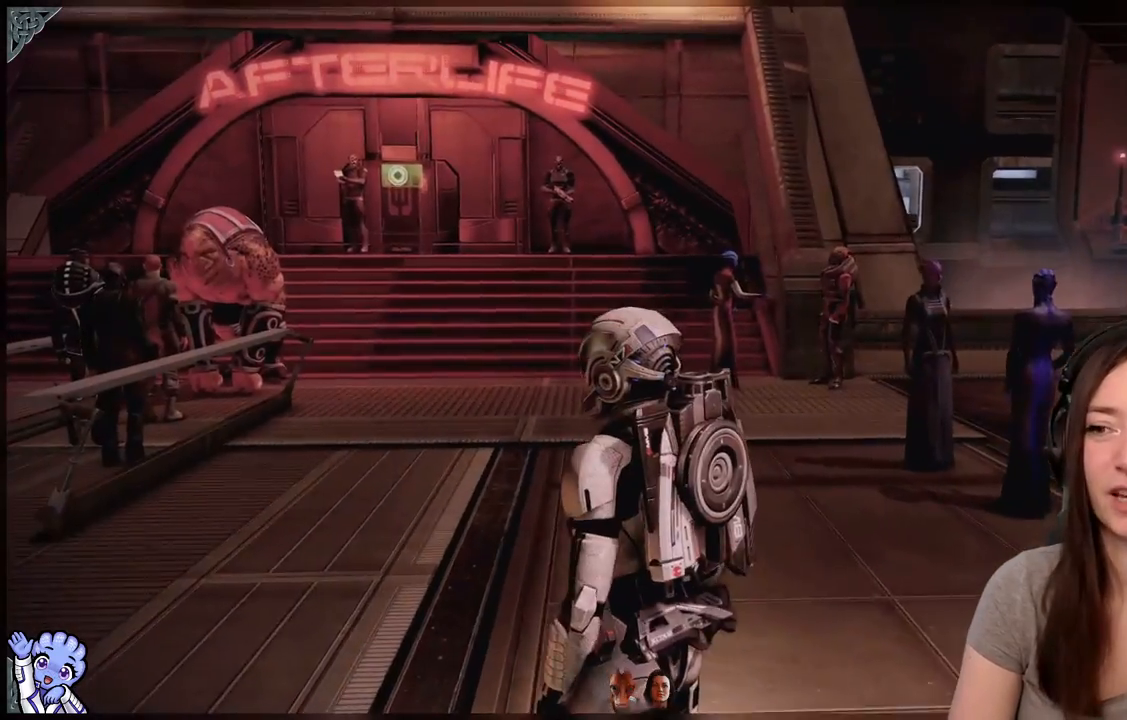
{"buttons": [], "left_stick": "up-left", "right_stick": "right", "events": [[283, "right_stick", "right"]]}
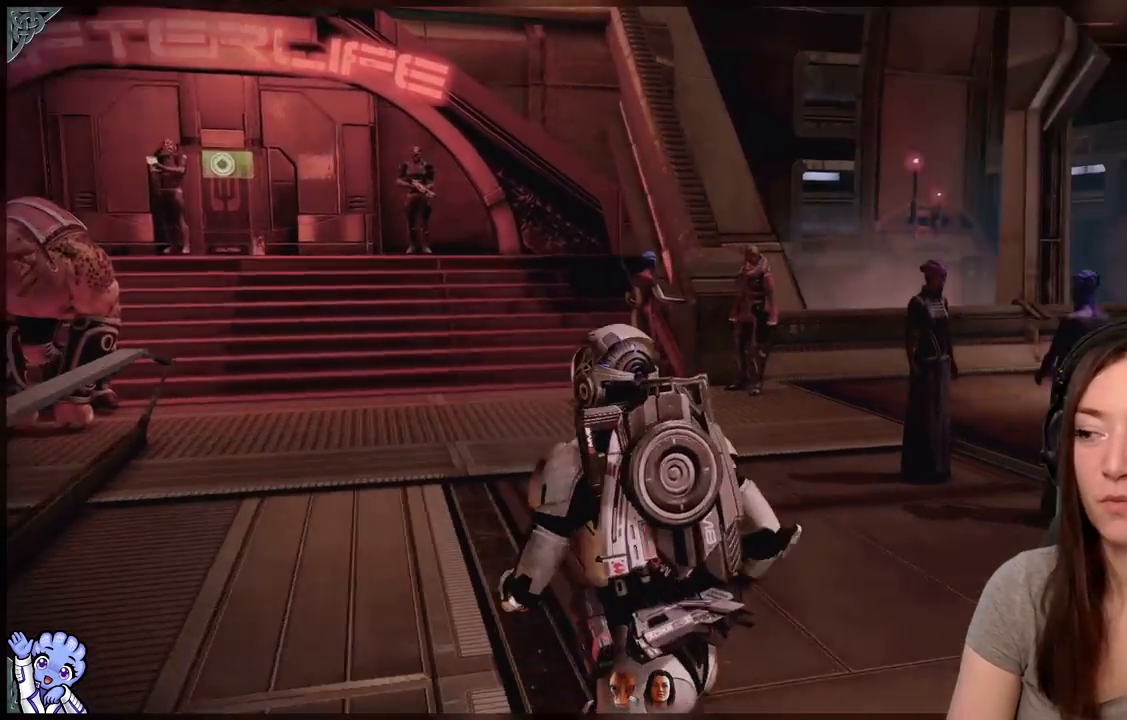
{"buttons": [], "left_stick": "up-left", "right_stick": "down-right", "events": [[33, "right_stick", "center"], [300, "right_stick", "down-right"]]}
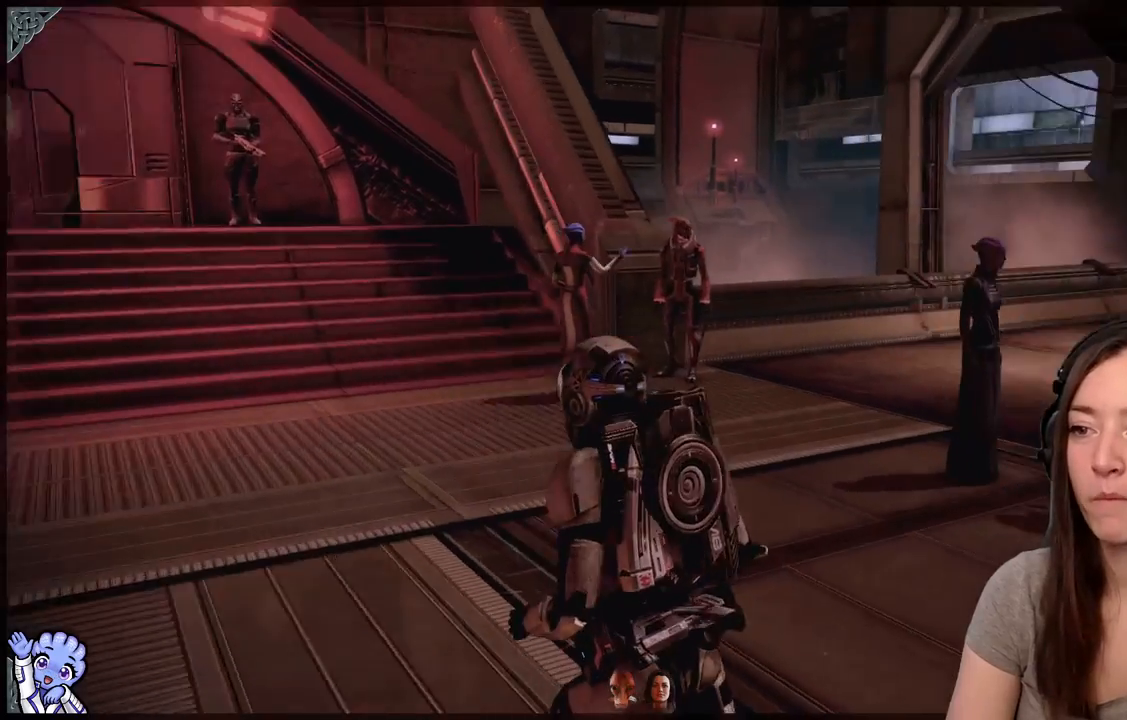
{"buttons": [], "left_stick": "up-left", "right_stick": "right", "events": [[117, "right_stick", "center"], [433, "right_stick", "right"]]}
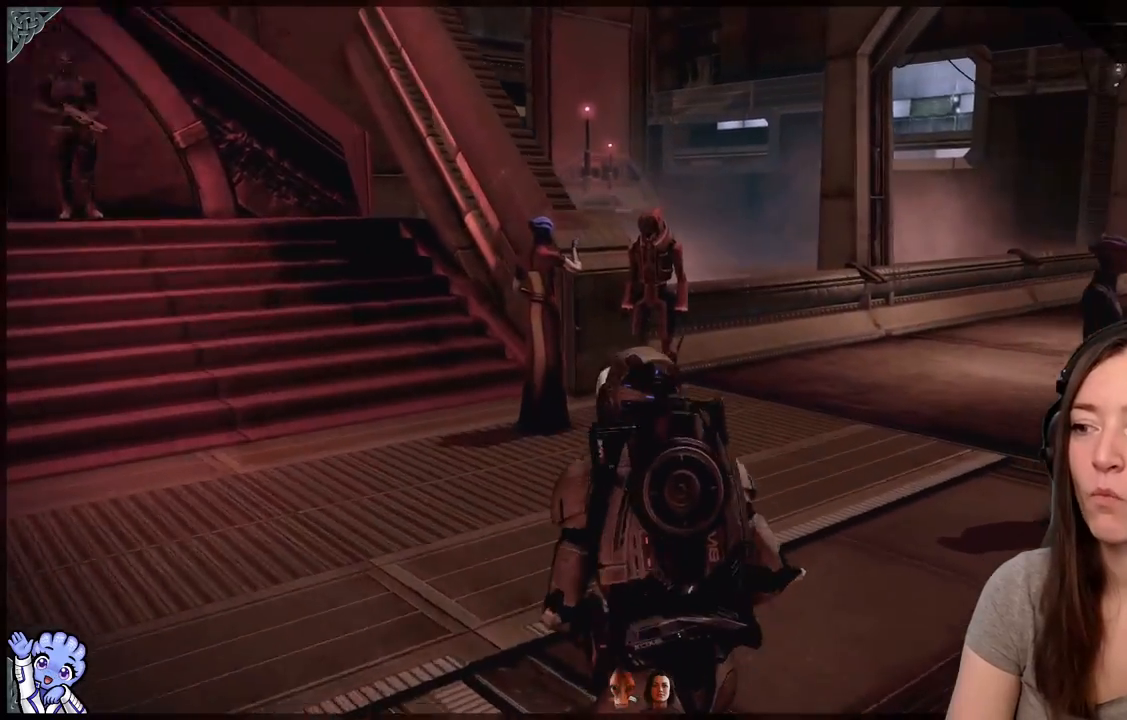
{"buttons": [], "left_stick": "center", "right_stick": "center", "events": [[183, "left_stick", "center"], [433, "right_stick", "center"]]}
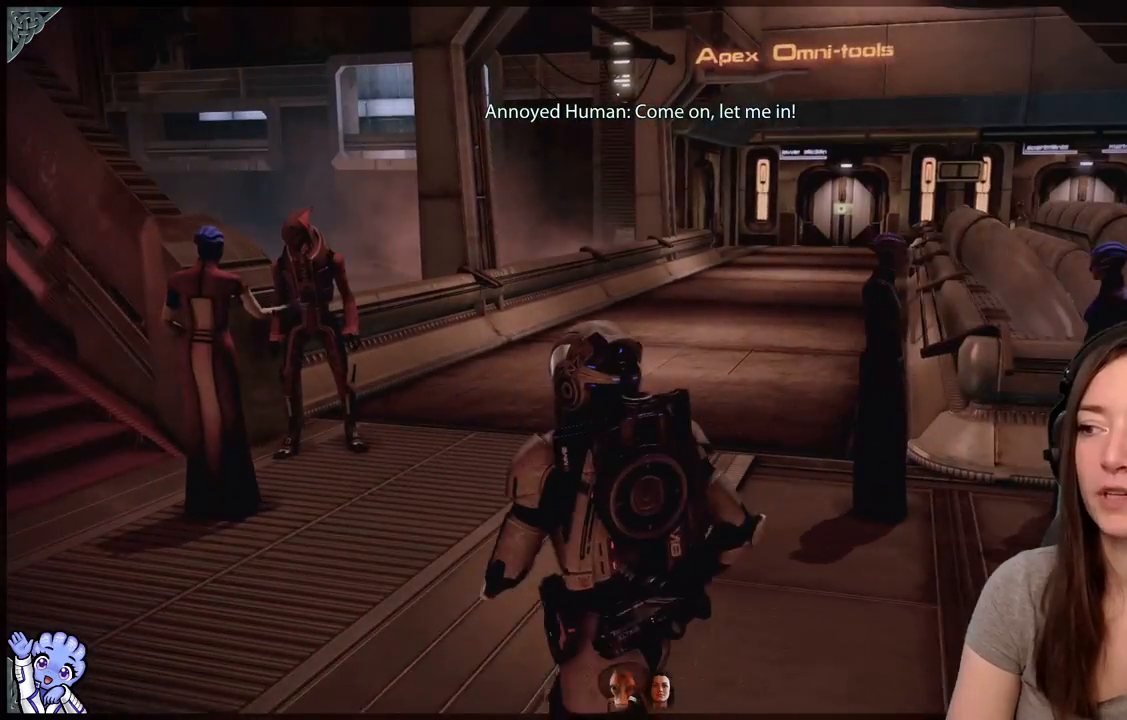
{"buttons": [], "left_stick": "center", "right_stick": "left", "events": [[400, "right_stick", "left"]]}
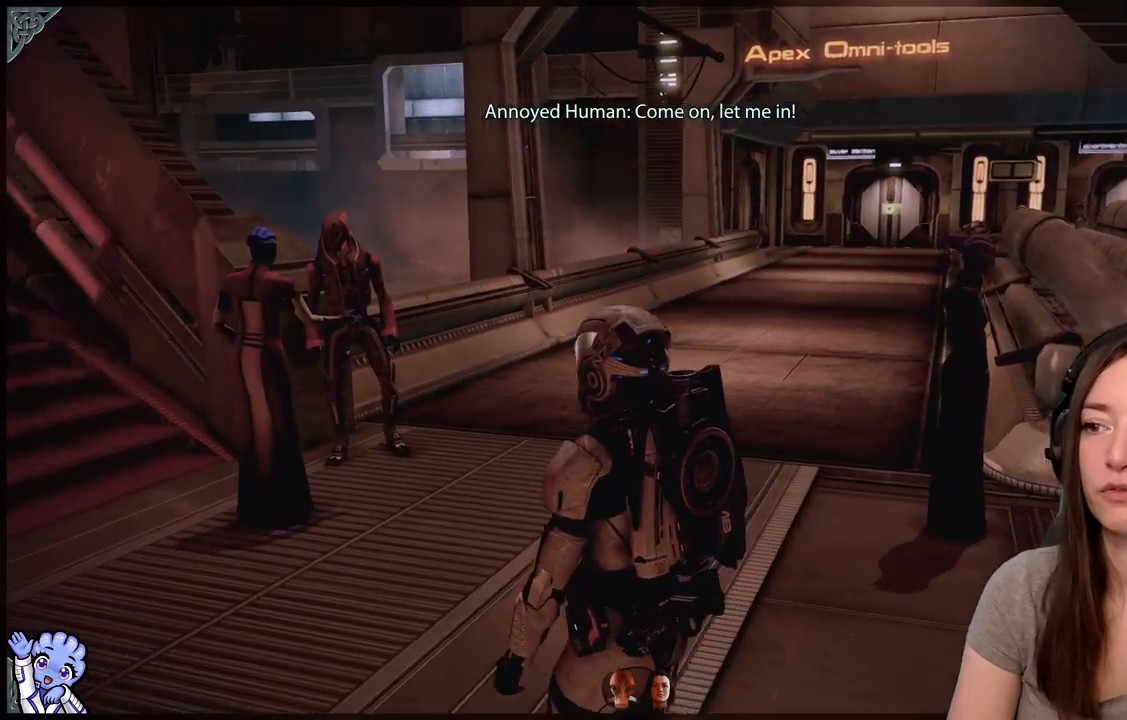
{"buttons": [], "left_stick": "up-left", "right_stick": "up-left", "events": [[200, "right_stick", "up-left"], [483, "left_stick", "up-left"]]}
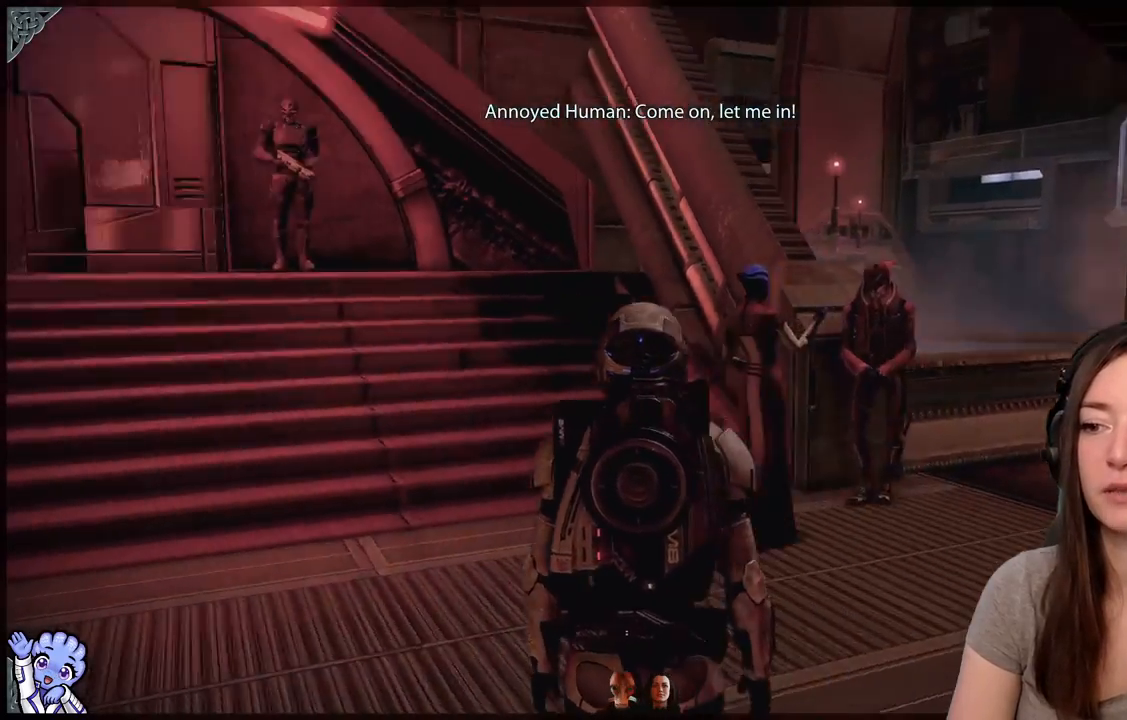
{"buttons": [], "left_stick": "up", "right_stick": "center", "events": [[200, "left_stick", "up"], [350, "right_stick", "center"]]}